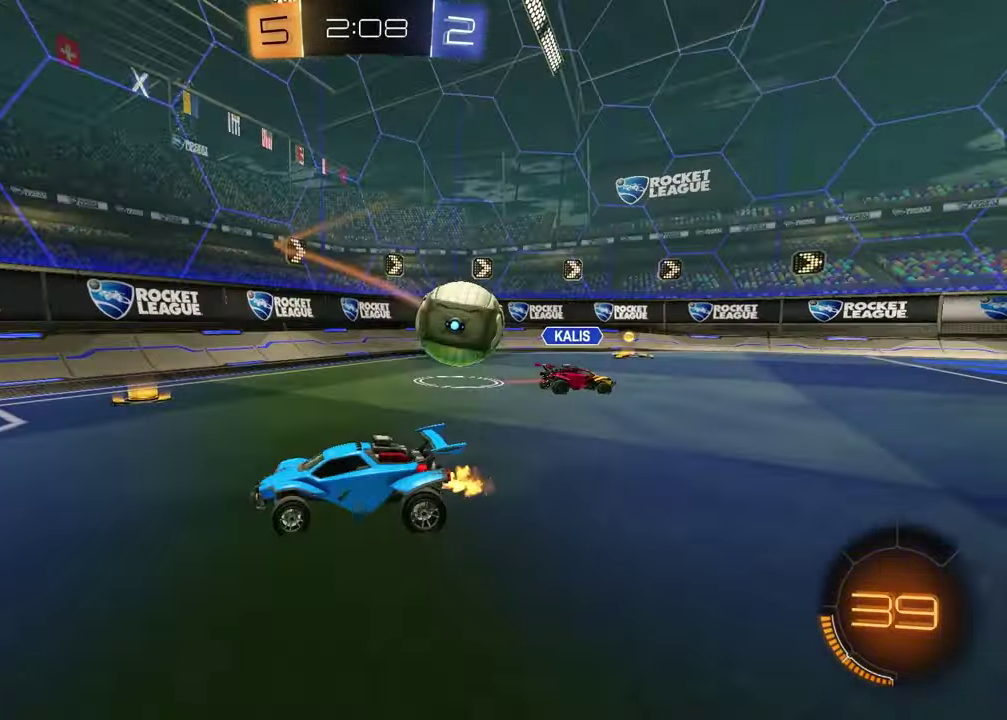
Gameplay with a controller (PlayStation layout); each line is a JSON object with the inputs held at the frame after it. "events" lists button and stick changes between this image and that frame as [ms after this image, input, new state], when the widget could be followed in between. This document gives stick clicks only as held states, not as events. Not read: R1.
{"buttons": ["R2"], "left_stick": "left", "right_stick": "center", "events": [[417, "left_stick", "center"], [500, "left_stick", "left"]]}
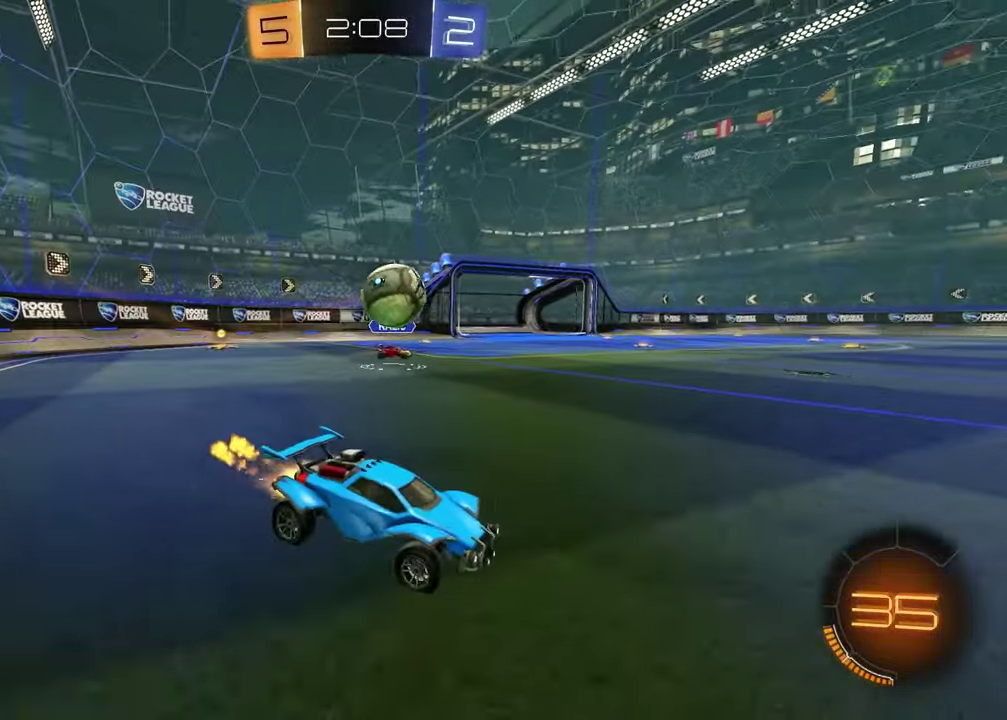
{"buttons": ["R2"], "left_stick": "center", "right_stick": "center", "events": [[367, "left_stick", "center"]]}
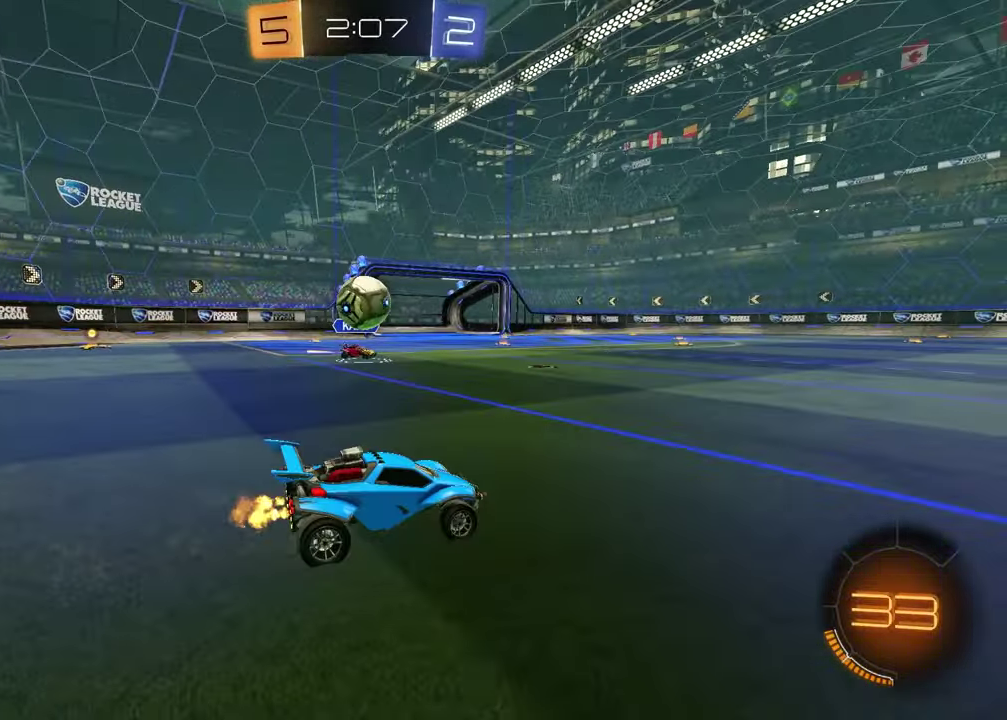
{"buttons": [], "left_stick": "left", "right_stick": "center", "events": [[267, "left_stick", "right"], [350, "left_stick", "center"], [400, "left_stick", "left"], [417, "R2", "up"]]}
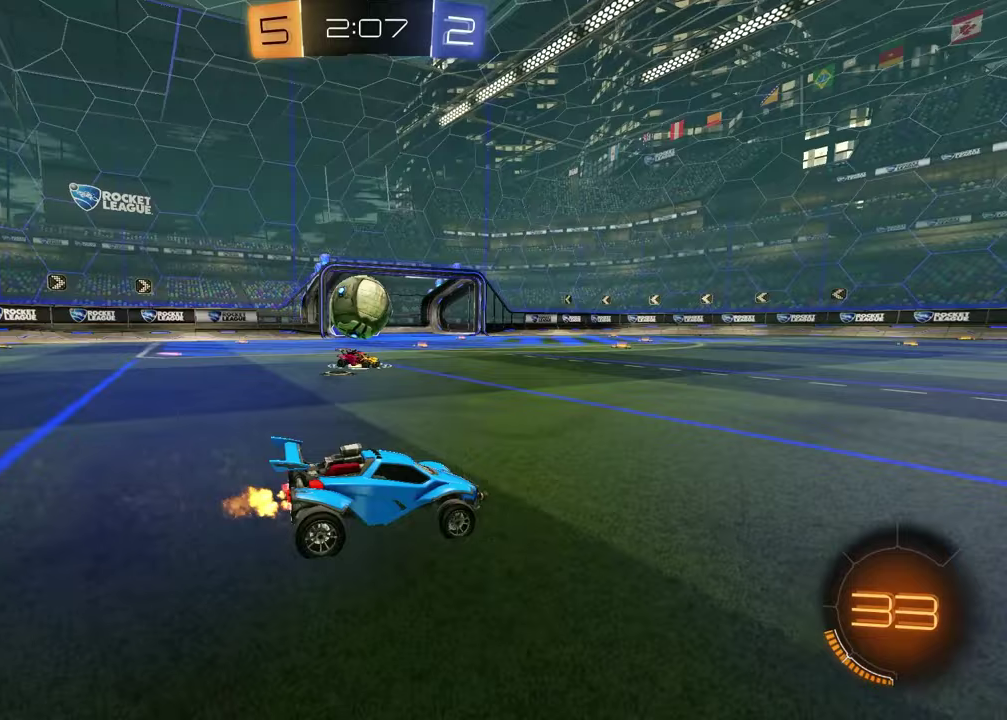
{"buttons": ["R2"], "left_stick": "right", "right_stick": "center", "events": [[117, "left_stick", "right"], [133, "R2", "down"]]}
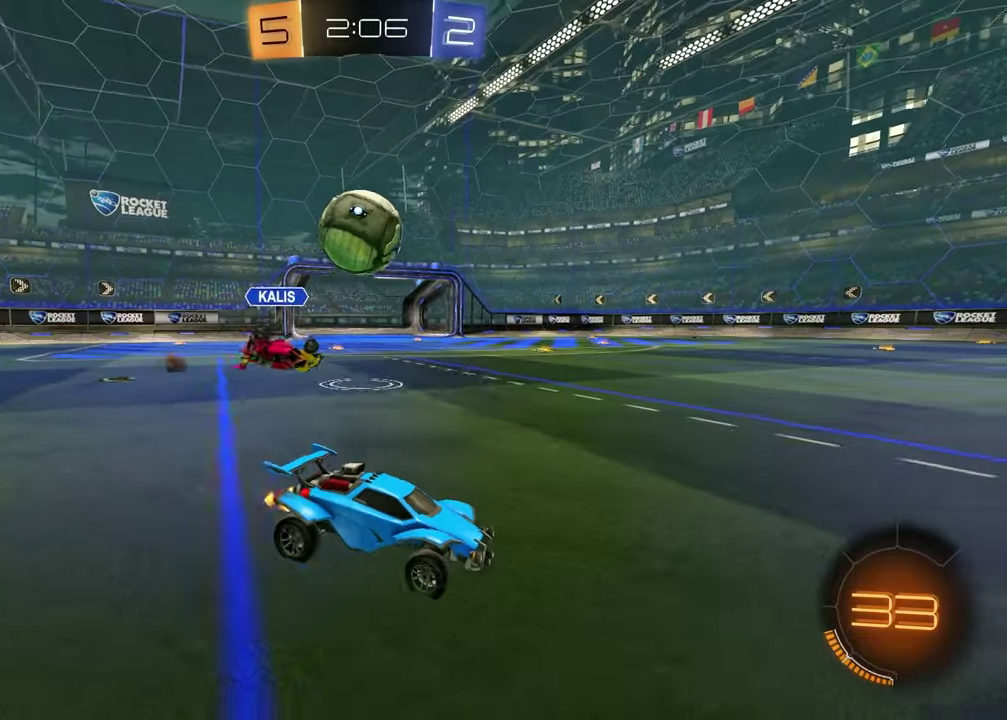
{"buttons": ["R2"], "left_stick": "left", "right_stick": "center", "events": [[67, "R2", "up"], [83, "left_stick", "left"], [217, "left_stick", "center"], [300, "R2", "down"], [333, "left_stick", "right"], [483, "left_stick", "left"]]}
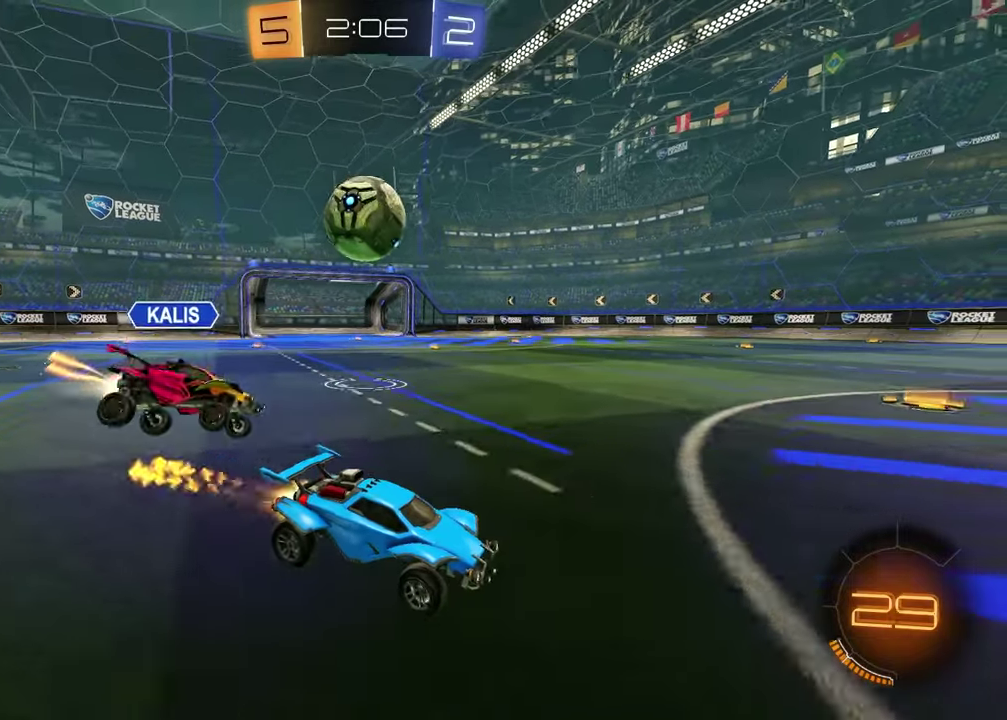
{"buttons": ["R2"], "left_stick": "right", "right_stick": "center", "events": [[17, "L1", "down"], [167, "L1", "up"], [217, "left_stick", "center"], [267, "left_stick", "right"]]}
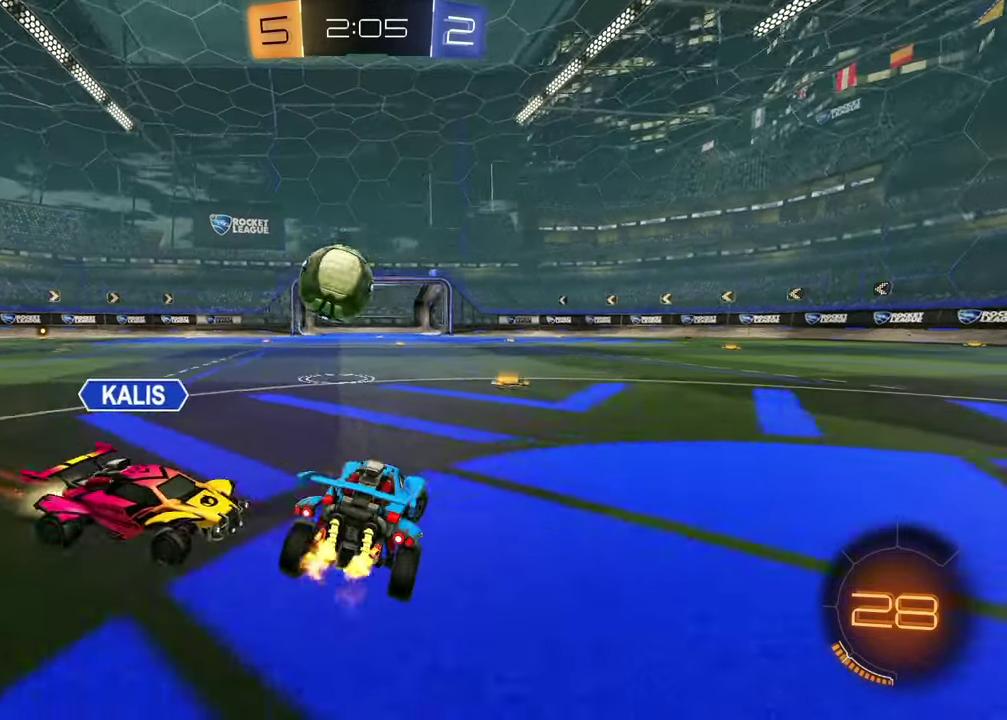
{"buttons": [], "left_stick": "down-right", "right_stick": "center", "events": [[33, "R2", "up"], [50, "left_stick", "center"], [117, "left_stick", "left"], [233, "left_stick", "center"], [467, "left_stick", "down-right"]]}
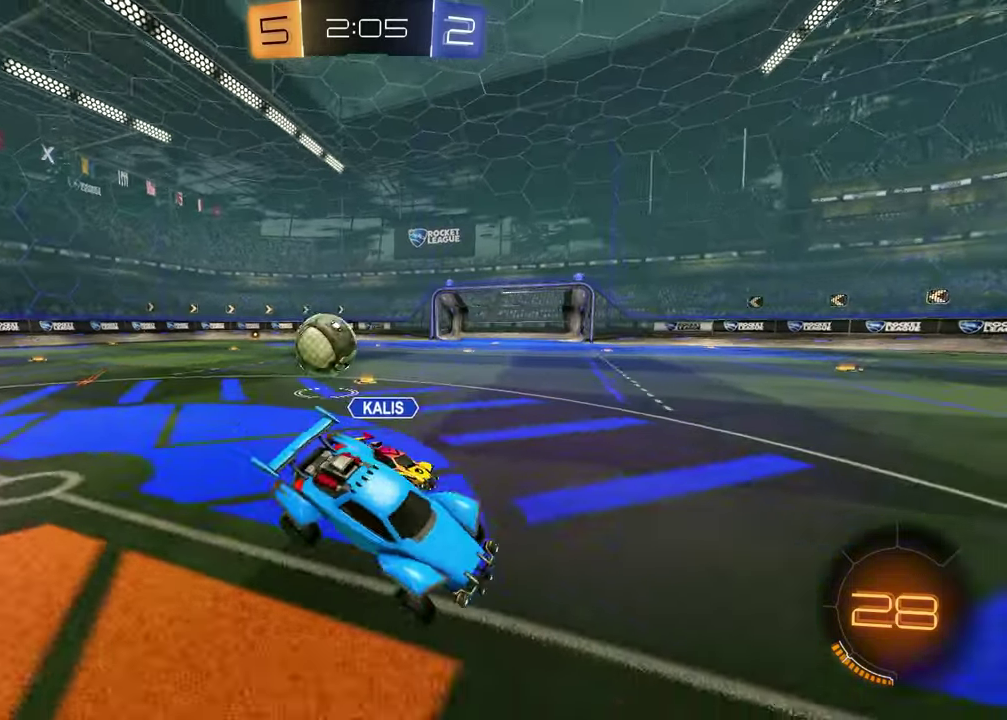
{"buttons": ["CROSS", "R2"], "left_stick": "up", "right_stick": "center", "events": [[100, "R2", "down"], [100, "left_stick", "down-left"], [250, "left_stick", "center"], [300, "left_stick", "up"], [433, "CROSS", "down"]]}
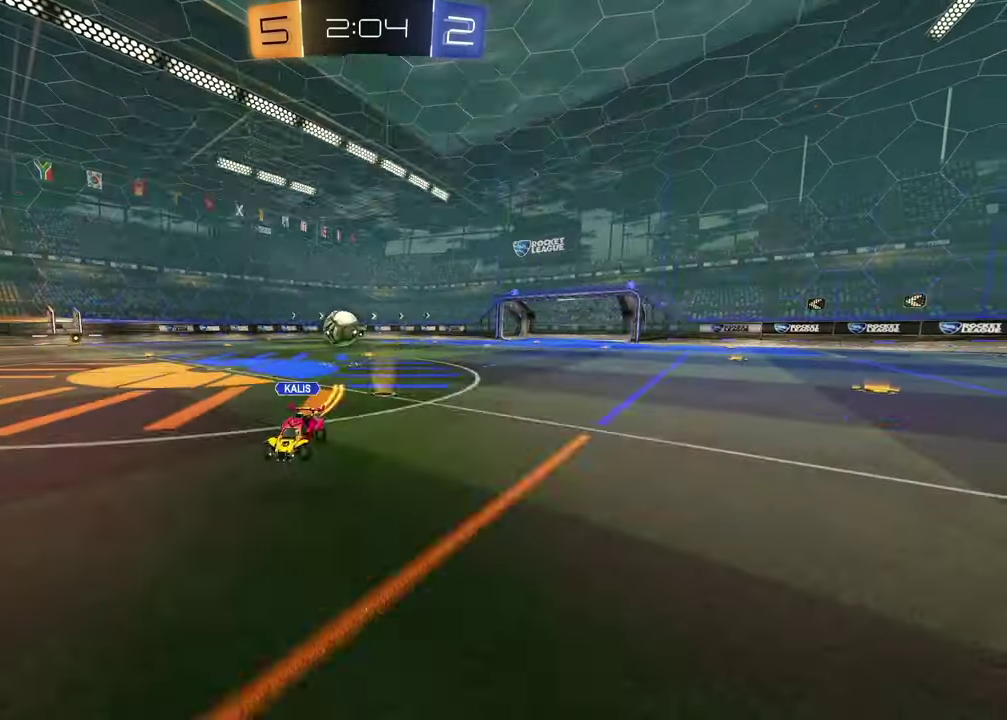
{"buttons": [], "left_stick": "center", "right_stick": "center", "events": [[50, "CROSS", "up"], [50, "left_stick", "down-right"], [167, "left_stick", "down"], [200, "R2", "up"], [283, "left_stick", "down-right"], [333, "left_stick", "center"]]}
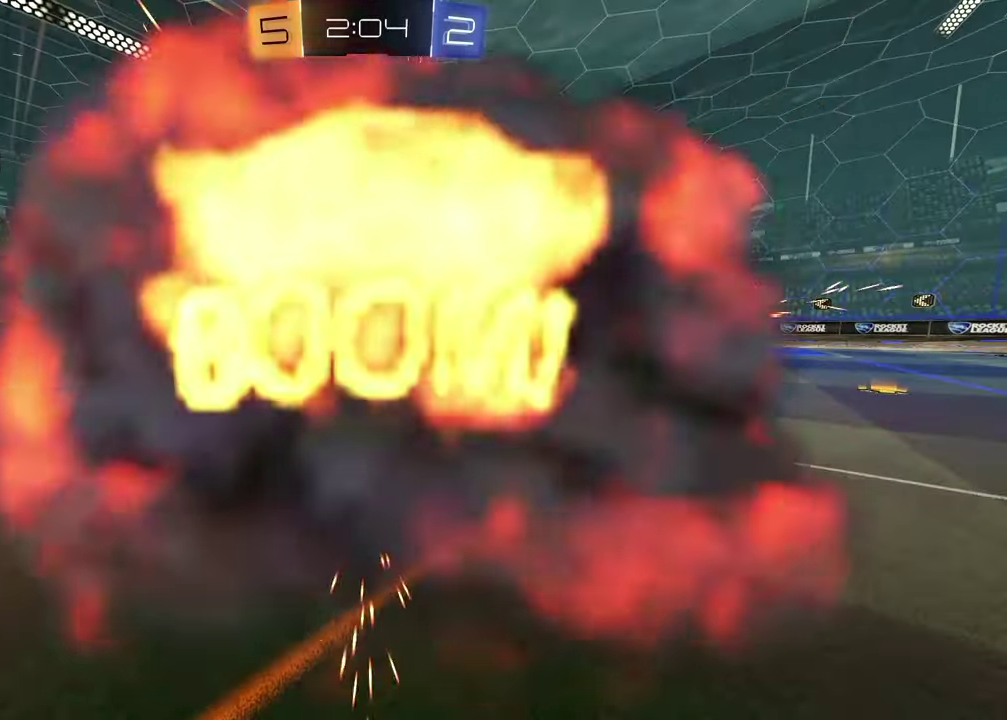
{"buttons": [], "left_stick": "center", "right_stick": "center", "events": [[83, "CROSS", "down"], [233, "CROSS", "up"]]}
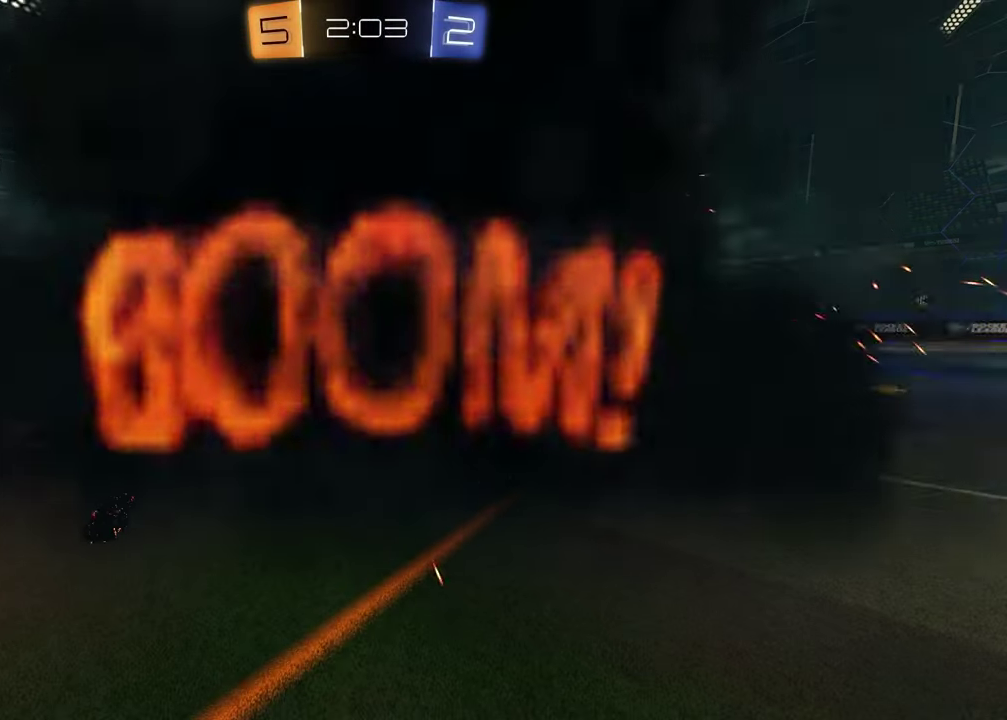
{"buttons": [], "left_stick": "center", "right_stick": "center", "events": []}
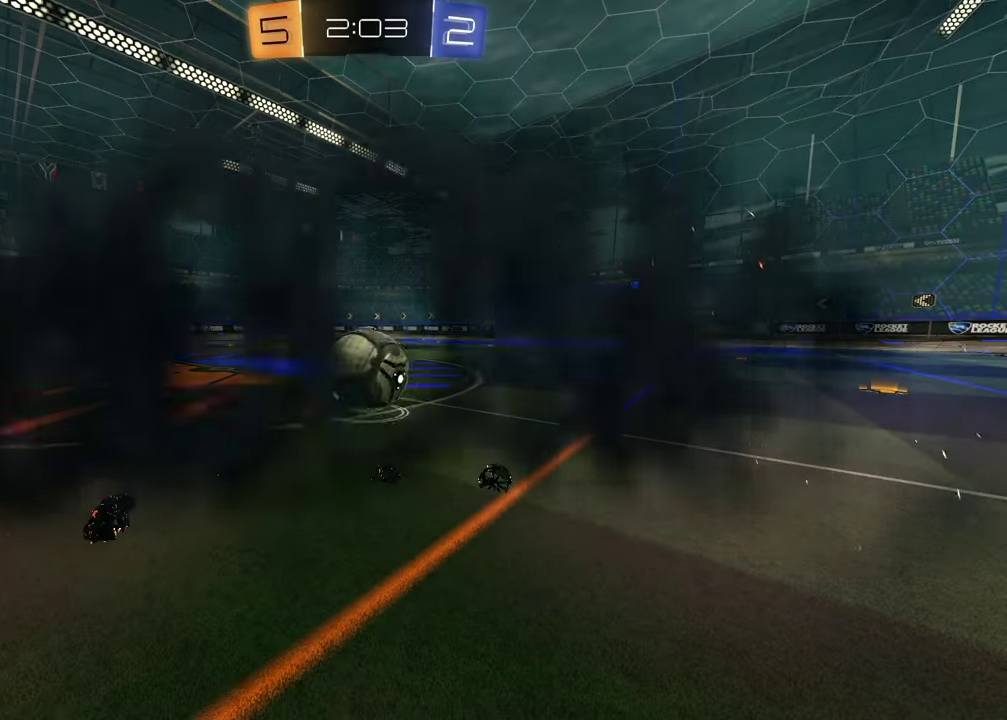
{"buttons": [], "left_stick": "center", "right_stick": "center", "events": []}
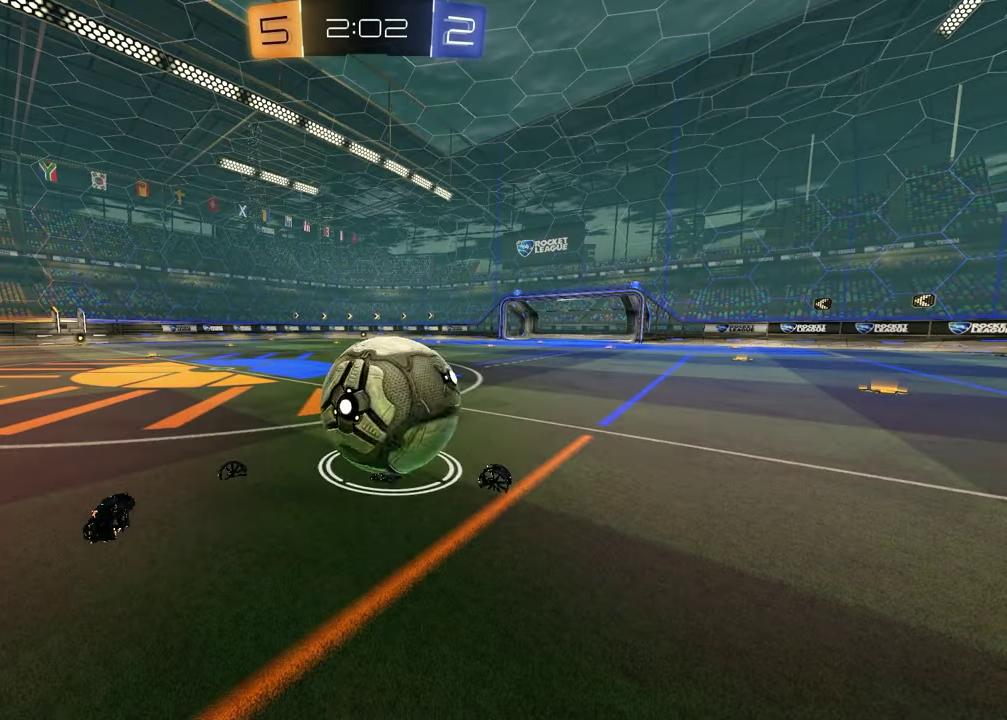
{"buttons": [], "left_stick": "center", "right_stick": "center", "events": []}
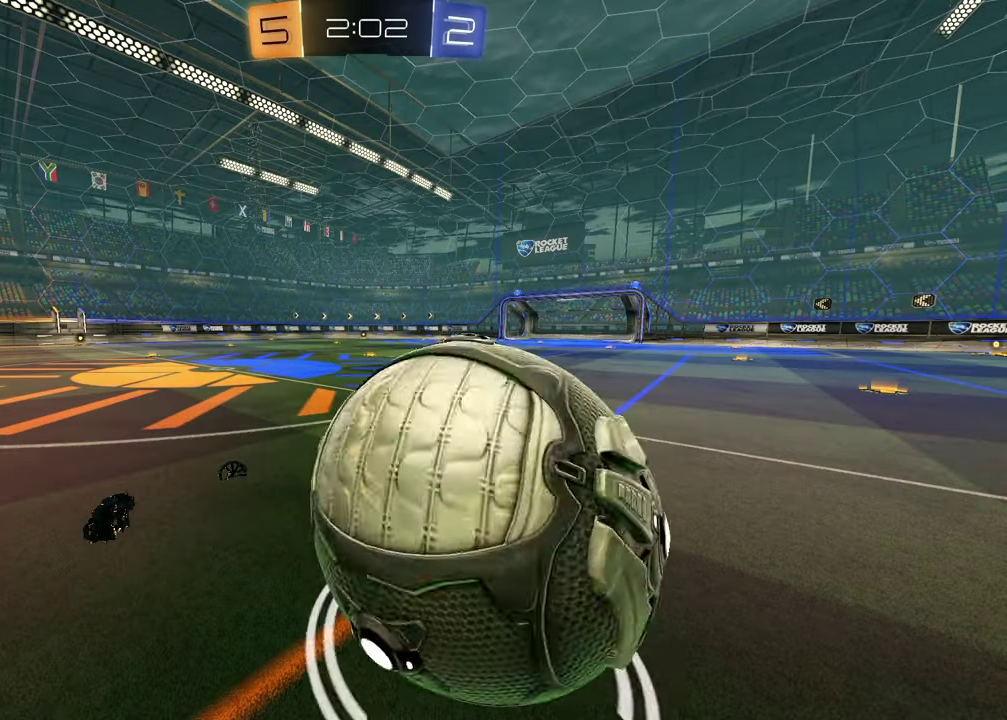
{"buttons": ["R2"], "left_stick": "center", "right_stick": "center", "events": [[183, "R2", "down"]]}
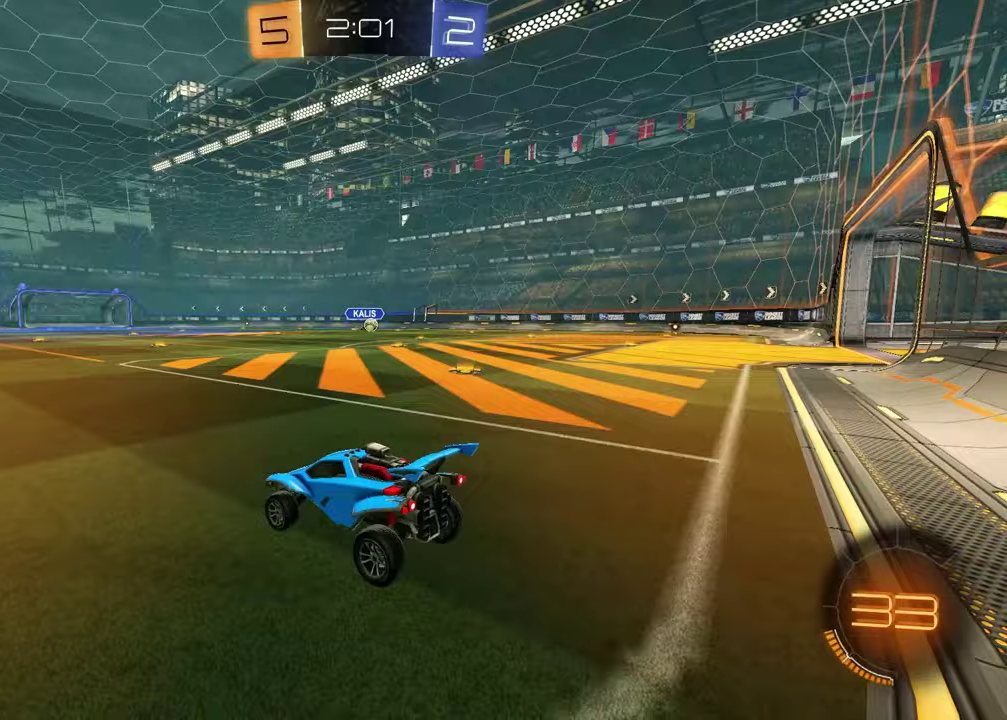
{"buttons": ["L1", "R2"], "left_stick": "right", "right_stick": "center", "events": [[233, "left_stick", "right"], [400, "L1", "down"]]}
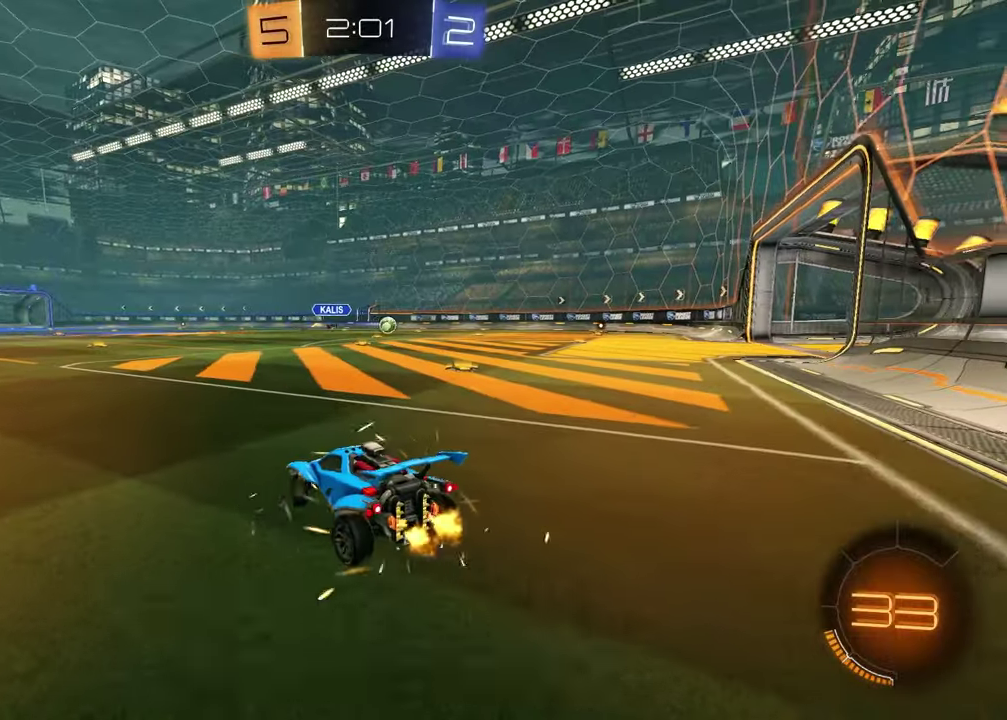
{"buttons": ["R2"], "left_stick": "center", "right_stick": "center", "events": [[17, "L1", "up"], [250, "left_stick", "center"], [317, "left_stick", "right"], [467, "left_stick", "center"]]}